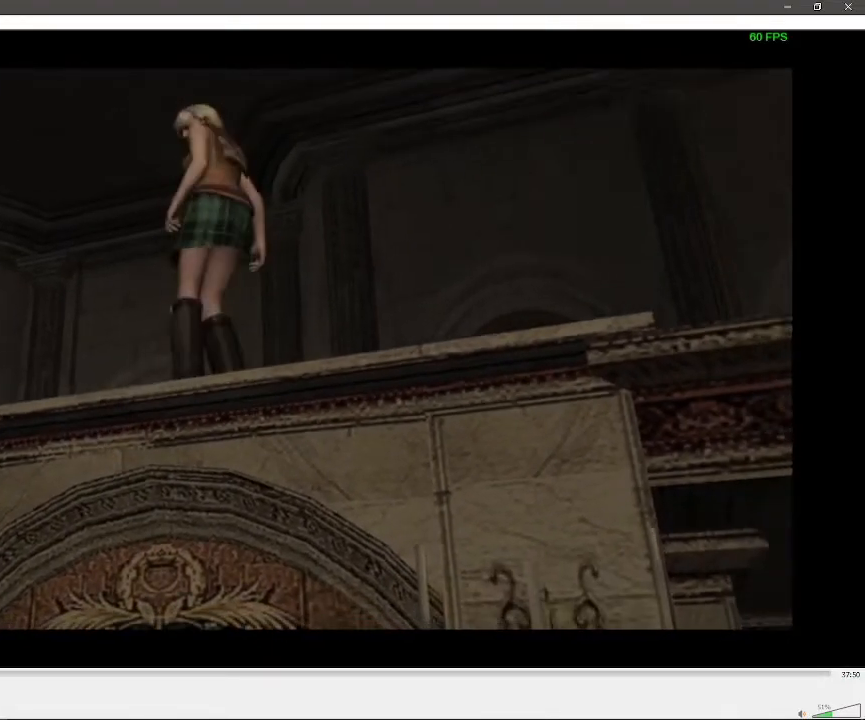
Gameplay with a controller (Xbox layout); each line is a JSON object with the inputs held at the frame after it. "events" lists button and stick changes between this image and that frame as [ms after this image, input, new state], when the widget could be followed in between. Not read: L3 R3.
{"buttons": [], "left_stick": "down-right", "right_stick": "center", "events": [[317, "left_stick", "down"], [367, "left_stick", "down-right"]]}
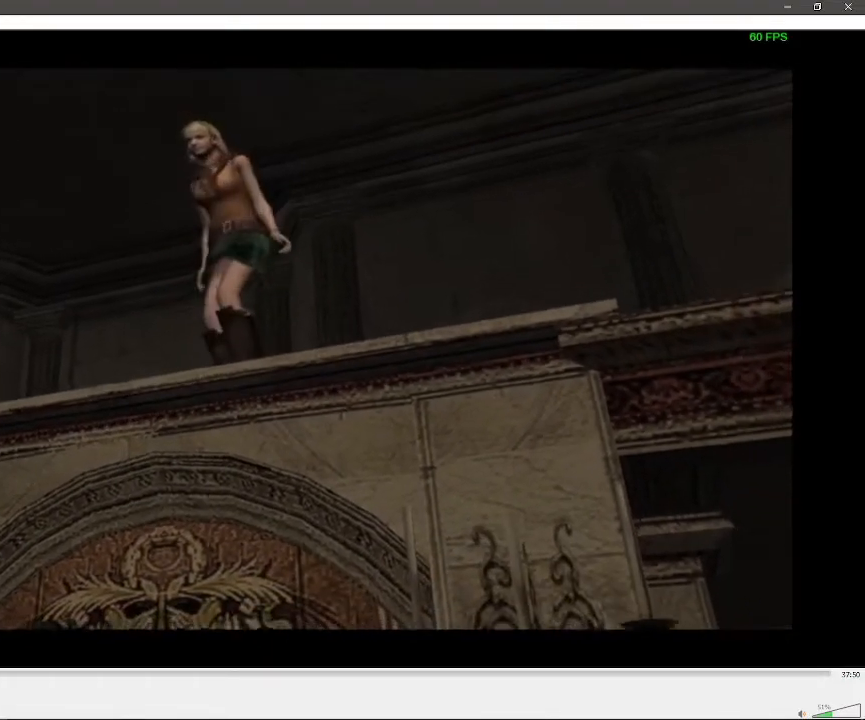
{"buttons": [], "left_stick": "down-right", "right_stick": "center", "events": []}
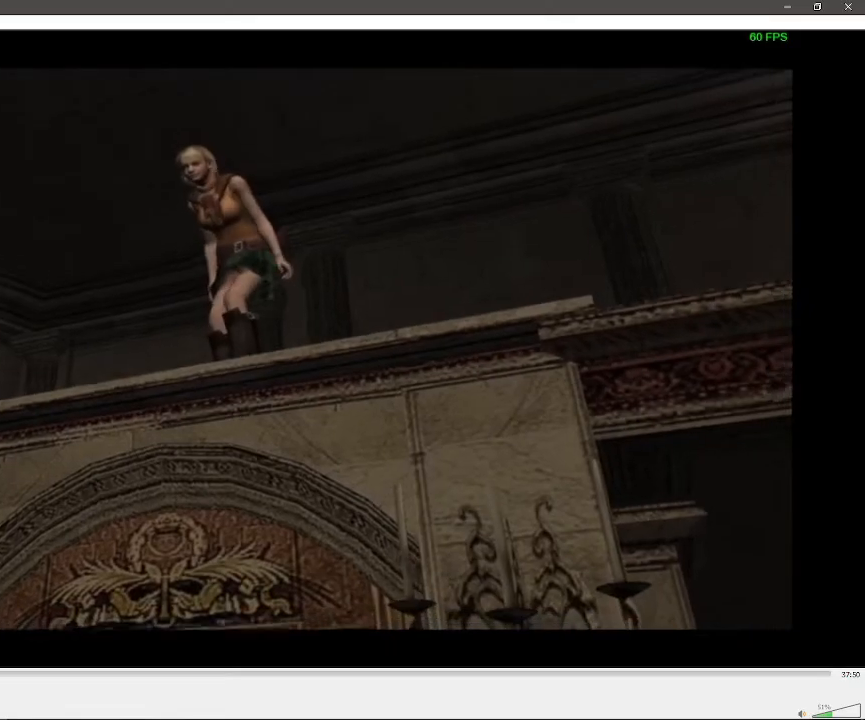
{"buttons": [], "left_stick": "down-right", "right_stick": "center", "events": []}
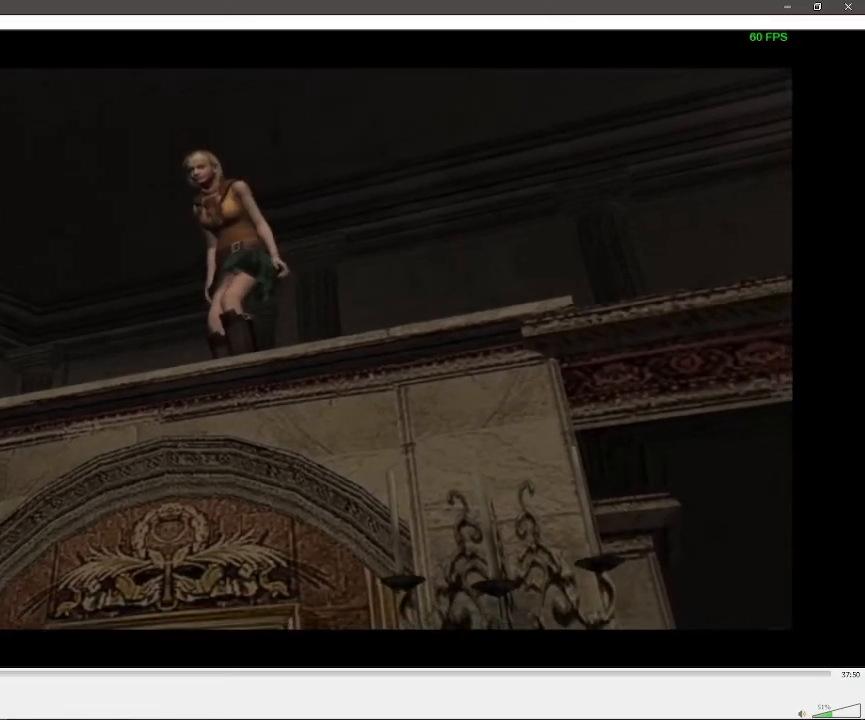
{"buttons": [], "left_stick": "down-right", "right_stick": "center", "events": []}
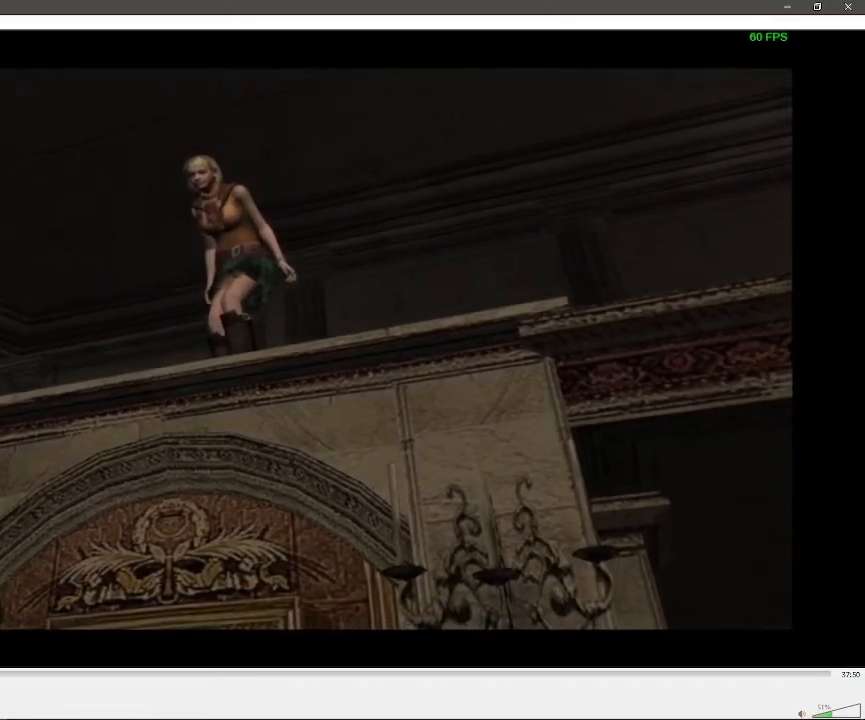
{"buttons": [], "left_stick": "down-right", "right_stick": "center", "events": []}
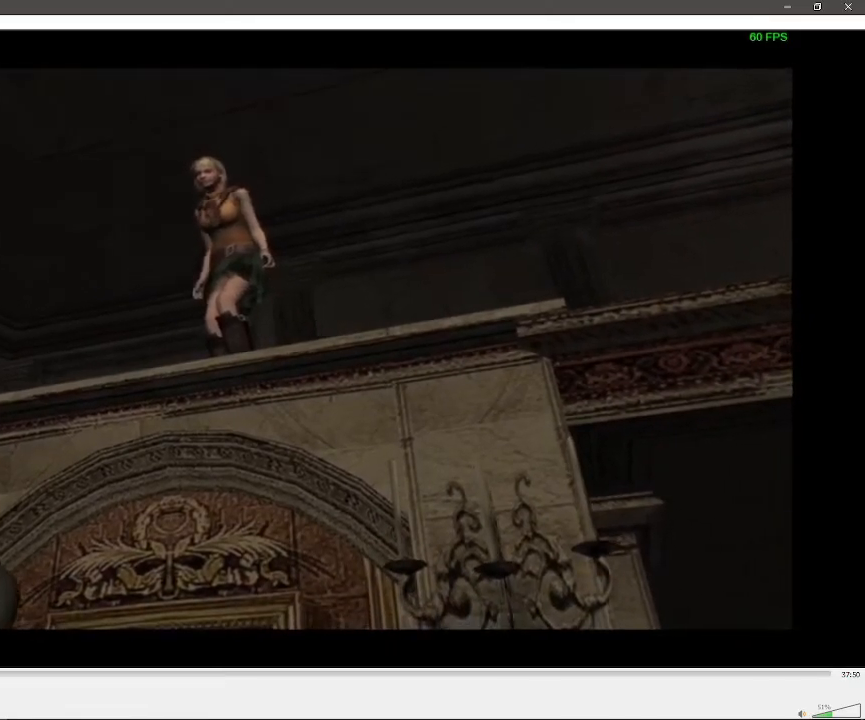
{"buttons": [], "left_stick": "down-right", "right_stick": "right", "events": [[250, "right_stick", "right"], [317, "R1", "down"], [483, "R1", "up"]]}
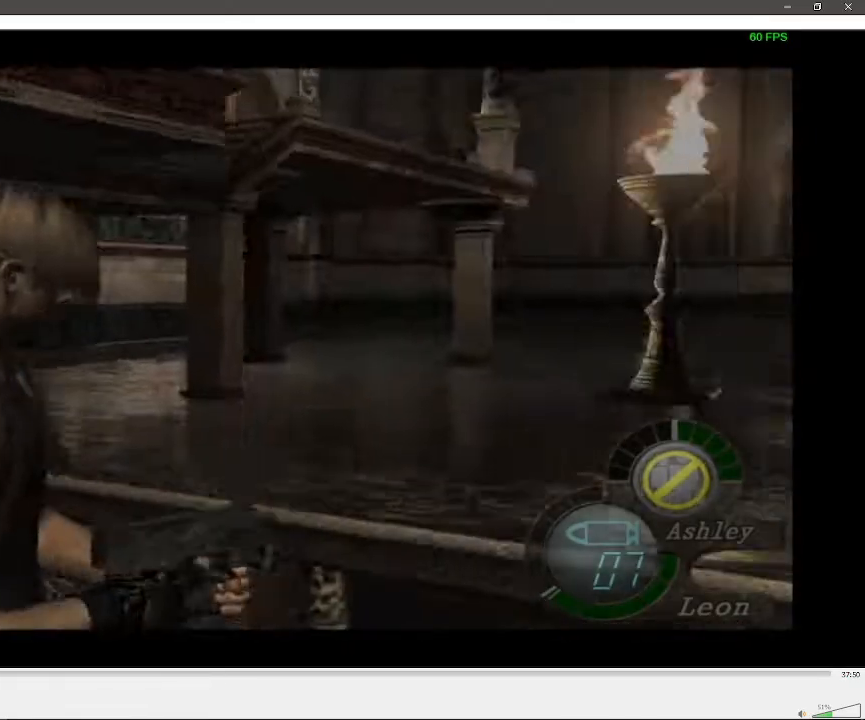
{"buttons": [], "left_stick": "up-right", "right_stick": "center", "events": [[17, "right_stick", "center"], [83, "left_stick", "right"], [467, "left_stick", "up-right"]]}
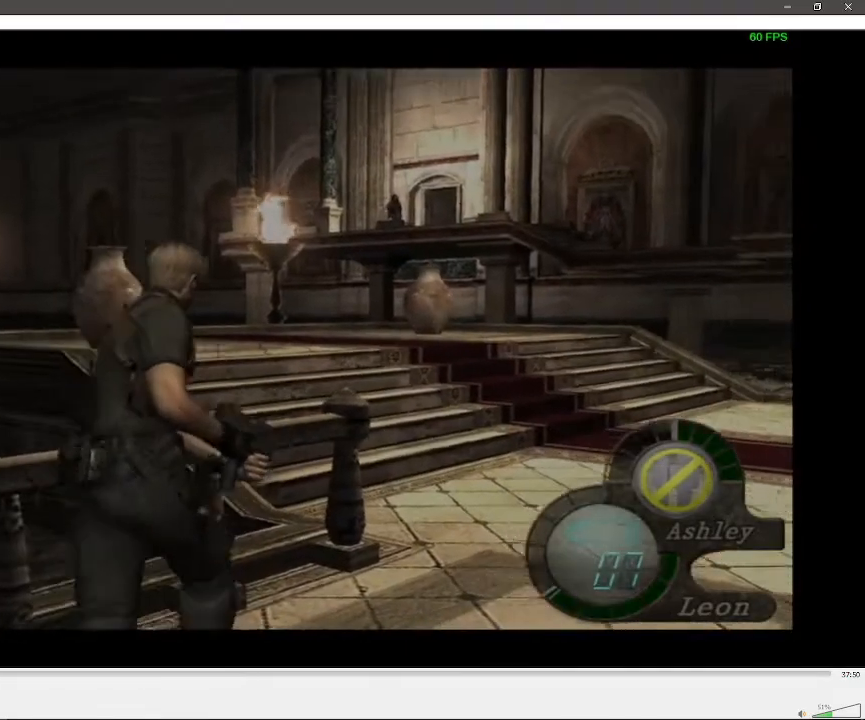
{"buttons": [], "left_stick": "up-left", "right_stick": "center", "events": [[150, "left_stick", "up"], [250, "left_stick", "up-left"]]}
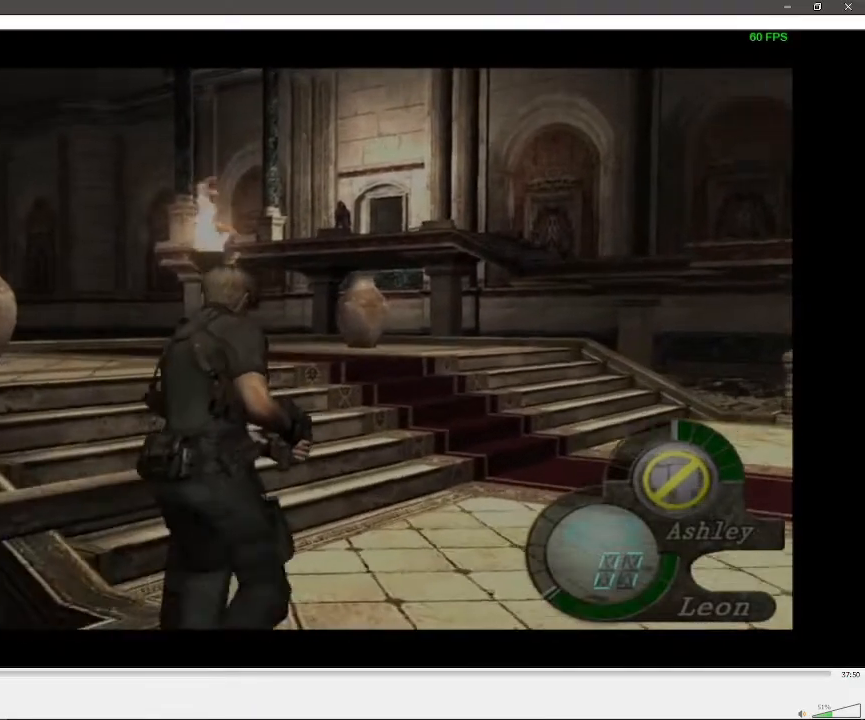
{"buttons": ["R1"], "left_stick": "up-left", "right_stick": "center", "events": [[467, "R1", "down"]]}
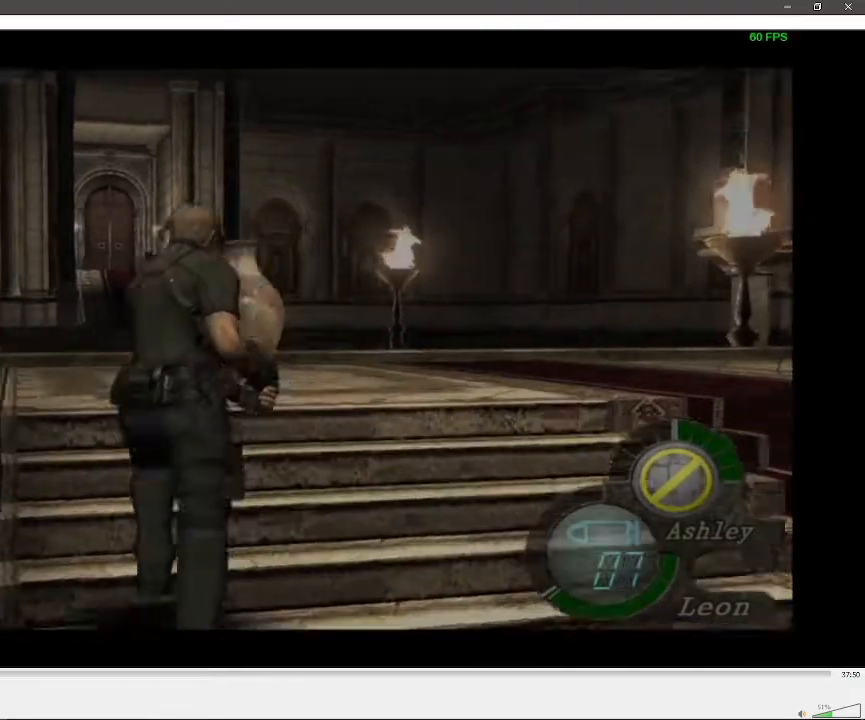
{"buttons": [], "left_stick": "up", "right_stick": "center", "events": [[17, "left_stick", "center"], [217, "X", "down"], [300, "X", "up"], [333, "R1", "up"], [350, "left_stick", "up"]]}
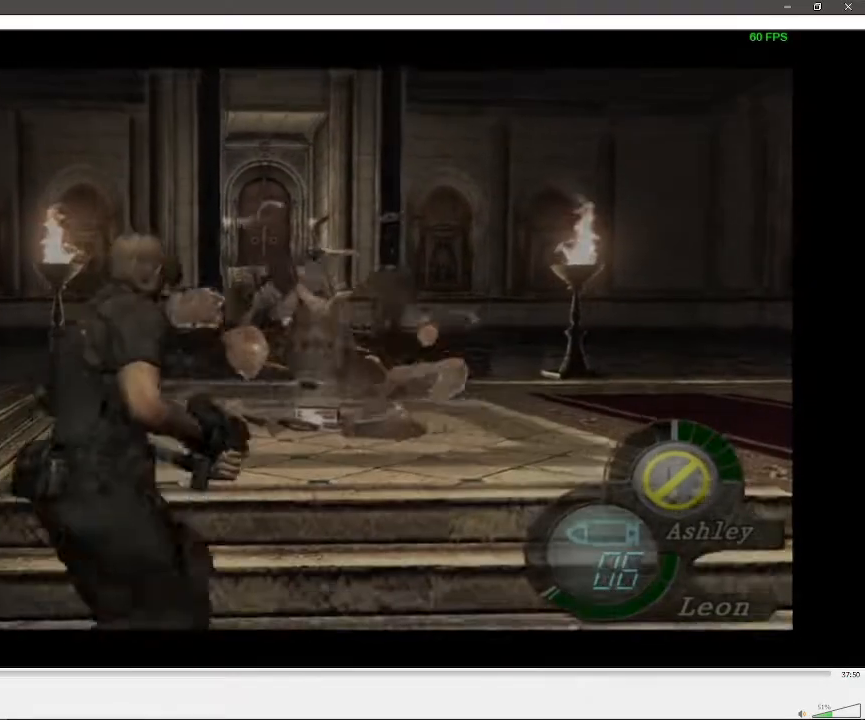
{"buttons": ["A"], "left_stick": "down", "right_stick": "center", "events": [[417, "A", "down"], [417, "left_stick", "down"]]}
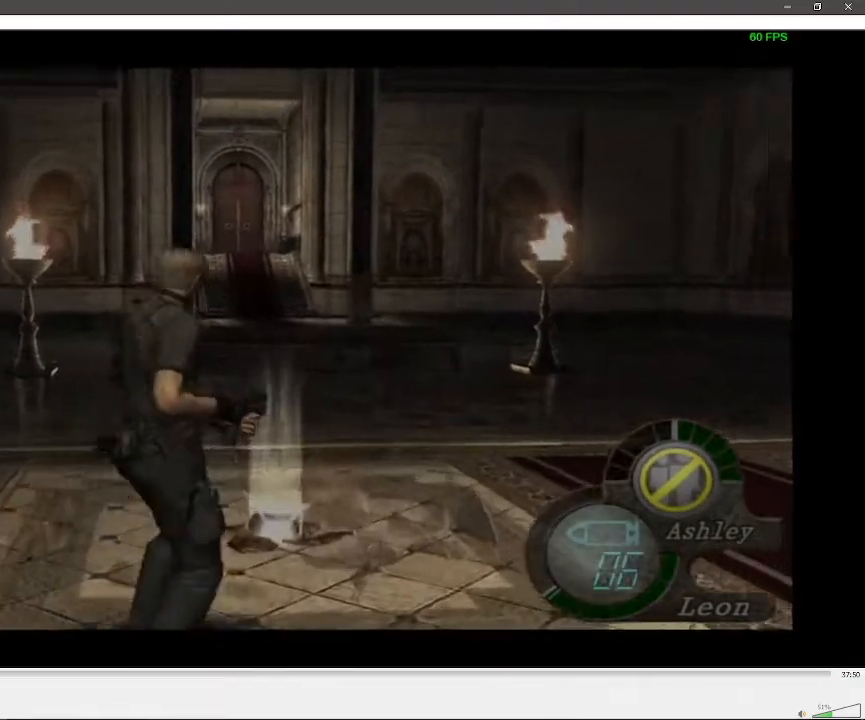
{"buttons": [], "left_stick": "down", "right_stick": "center", "events": [[50, "A", "up"], [83, "left_stick", "center"], [217, "left_stick", "down"]]}
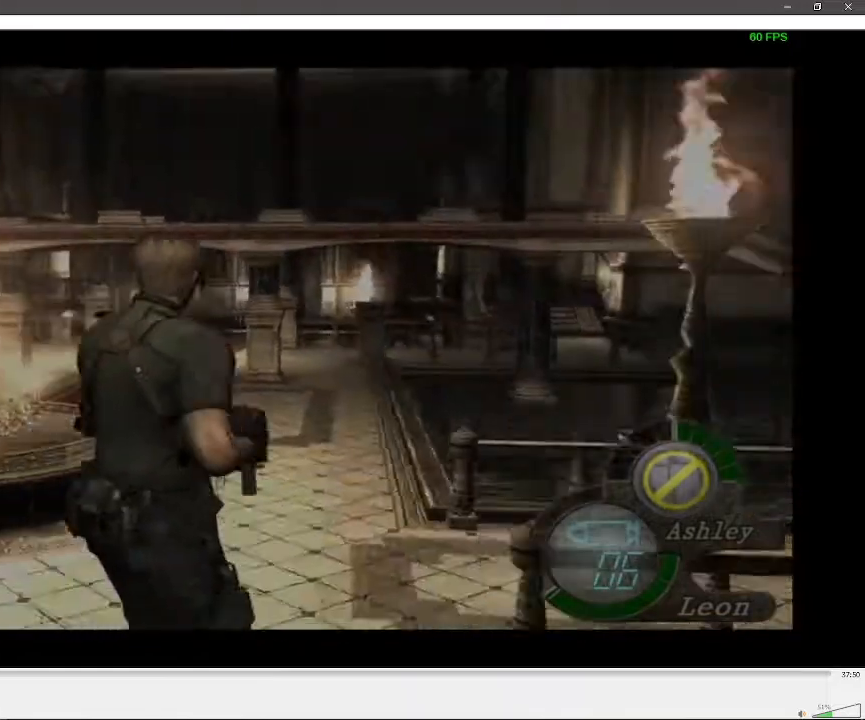
{"buttons": ["X"], "left_stick": "center", "right_stick": "center", "events": [[50, "L2", "down"], [117, "left_stick", "center"], [250, "L2", "up"], [300, "DPAD_DOWN", "down"], [350, "X", "down"], [400, "DPAD_DOWN", "up"], [417, "X", "up"], [483, "X", "down"]]}
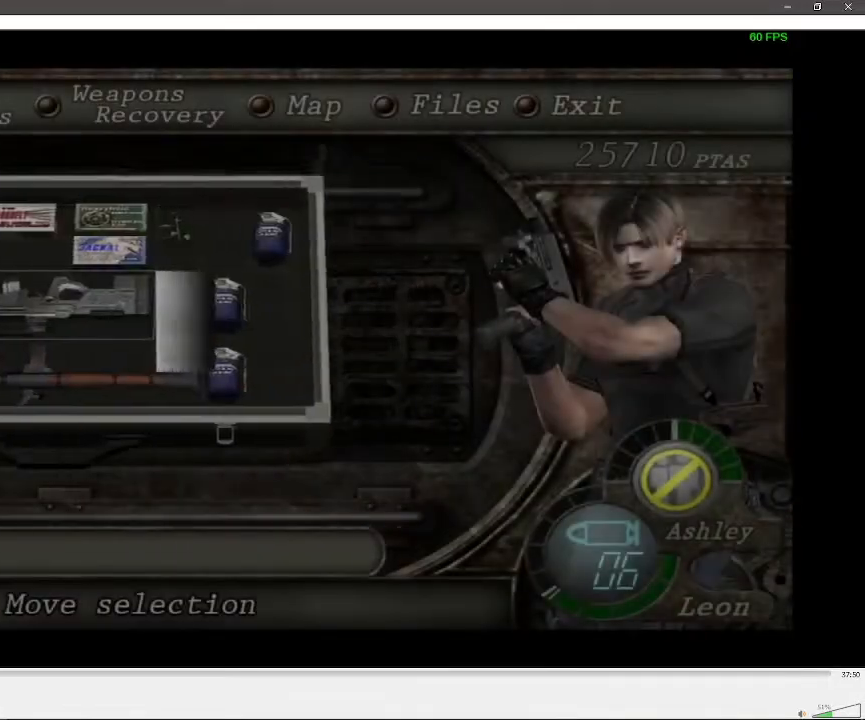
{"buttons": [], "left_stick": "right", "right_stick": "center", "events": [[50, "L2", "down"], [83, "X", "up"], [200, "L2", "up"], [250, "left_stick", "right"]]}
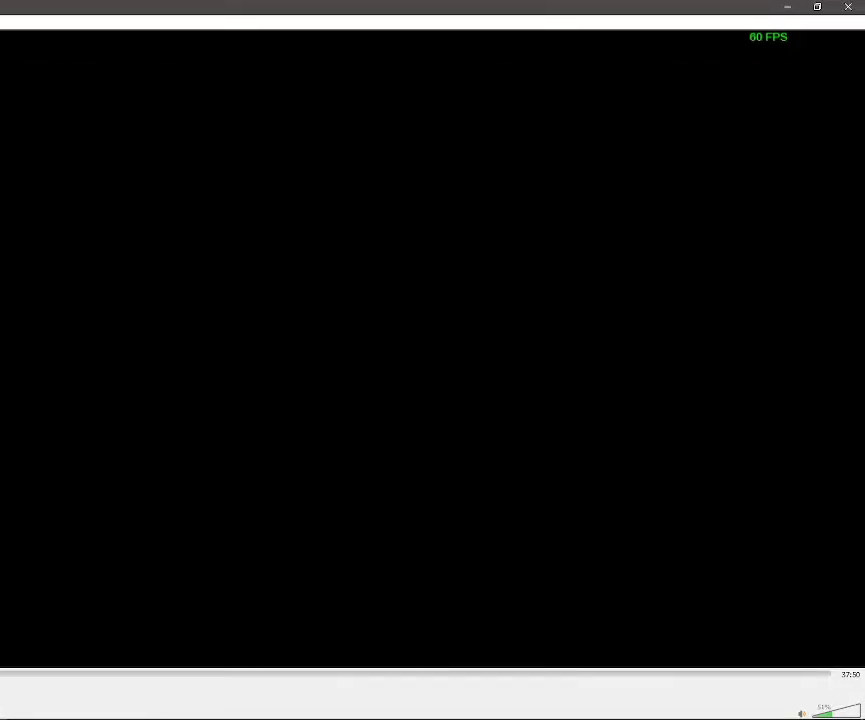
{"buttons": ["R1"], "left_stick": "center", "right_stick": "center", "events": [[250, "R1", "down"], [283, "left_stick", "center"]]}
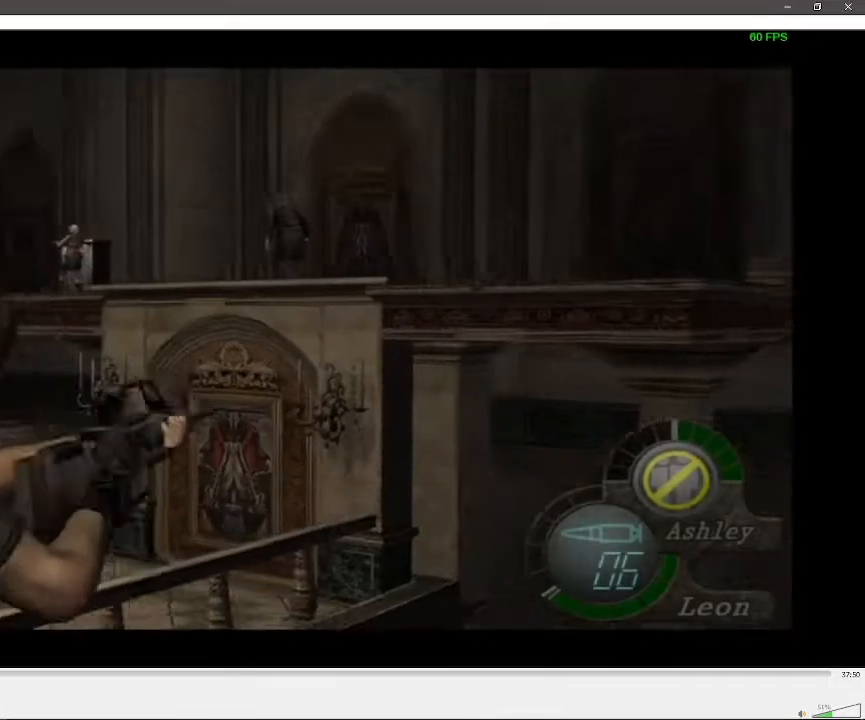
{"buttons": ["R1"], "left_stick": "left", "right_stick": "center", "events": [[467, "left_stick", "left"]]}
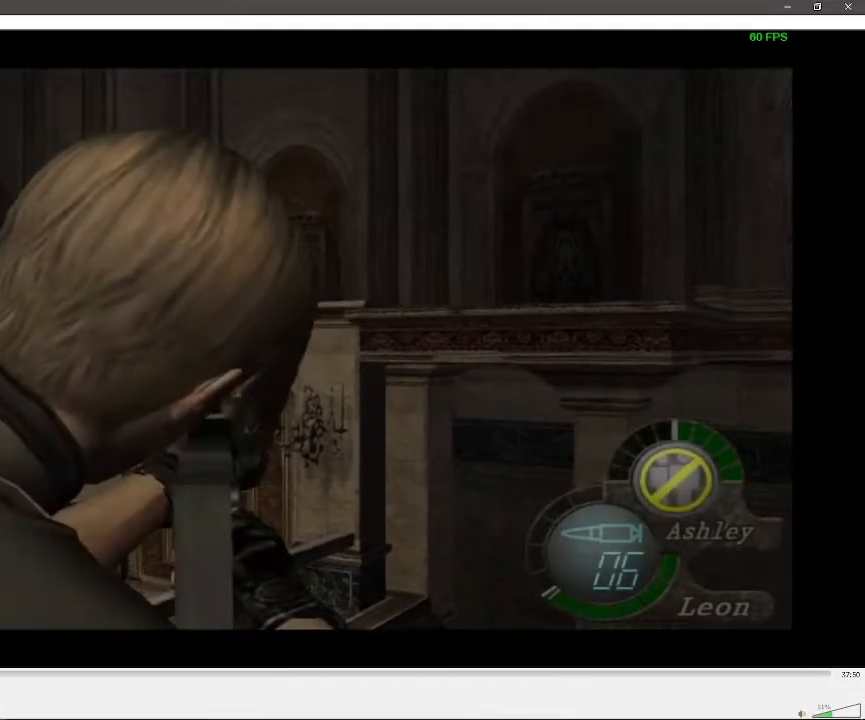
{"buttons": ["R1"], "left_stick": "right", "right_stick": "up", "events": [[83, "right_stick", "up"], [133, "left_stick", "center"], [417, "left_stick", "right"]]}
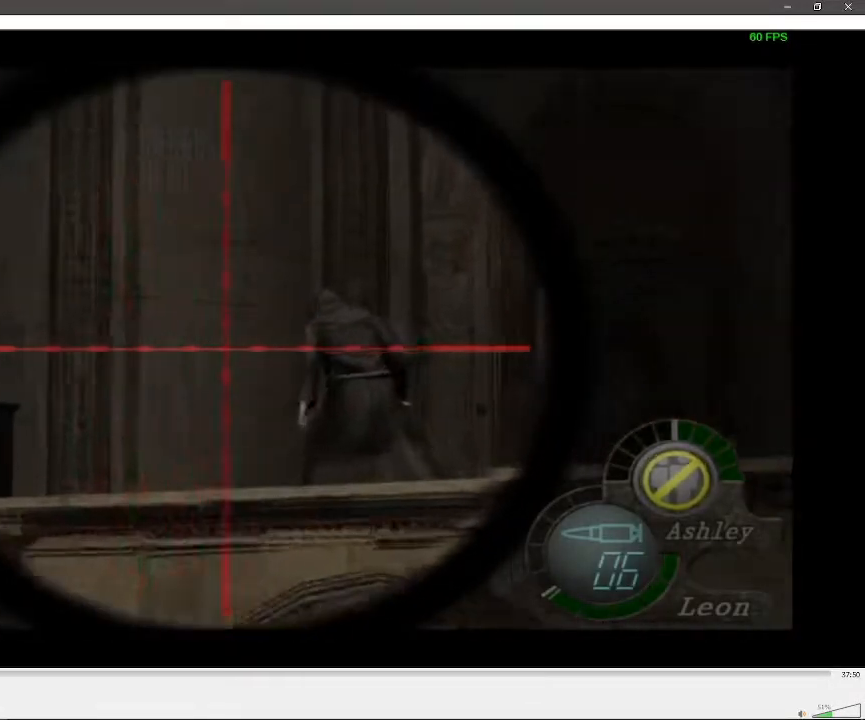
{"buttons": ["R1"], "left_stick": "center", "right_stick": "center", "events": [[17, "left_stick", "center"], [250, "left_stick", "up"], [367, "left_stick", "center"], [400, "right_stick", "center"]]}
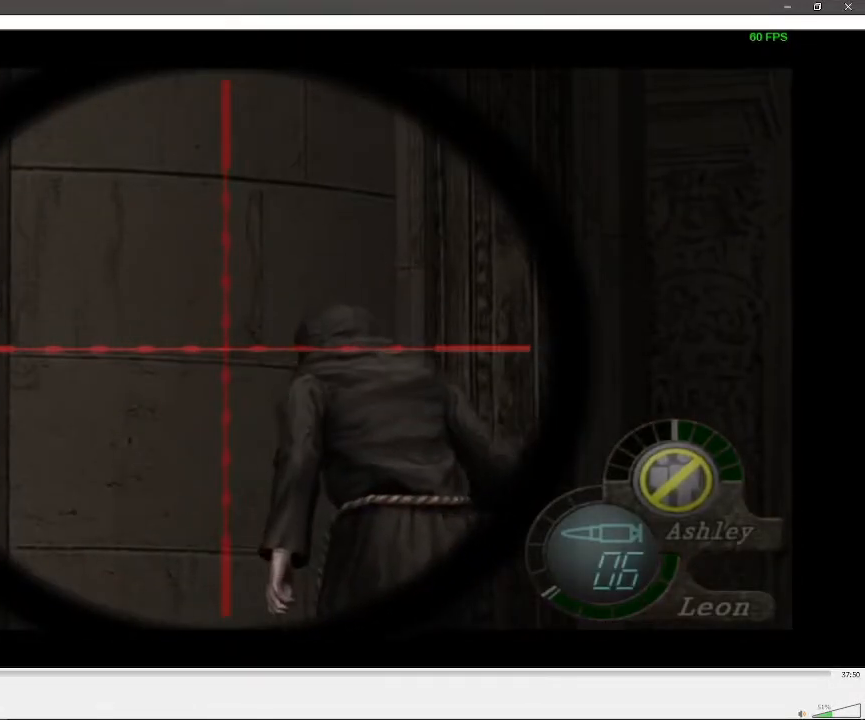
{"buttons": ["R1"], "left_stick": "center", "right_stick": "center", "events": [[350, "X", "down"], [500, "X", "up"]]}
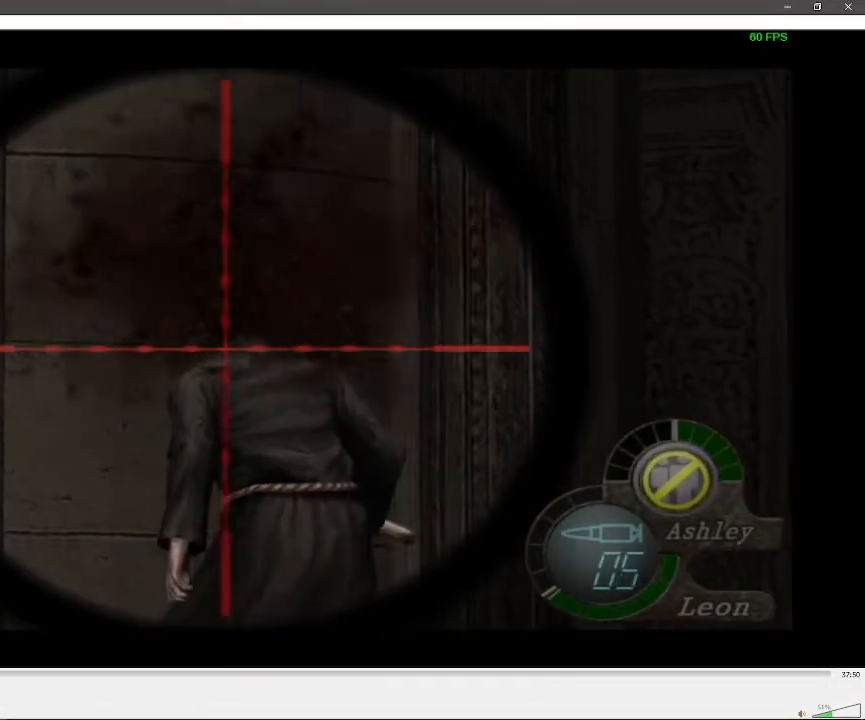
{"buttons": ["R1"], "left_stick": "center", "right_stick": "center", "events": [[50, "R1", "up"], [183, "right_stick", "left"], [283, "R1", "down"], [450, "right_stick", "center"]]}
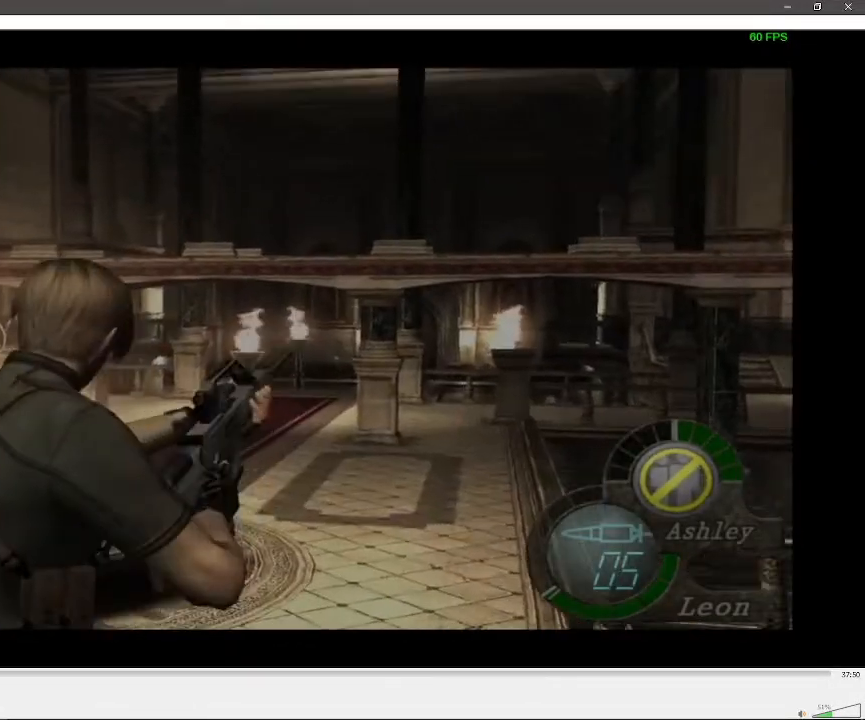
{"buttons": ["R1"], "left_stick": "left", "right_stick": "center", "events": [[350, "left_stick", "left"]]}
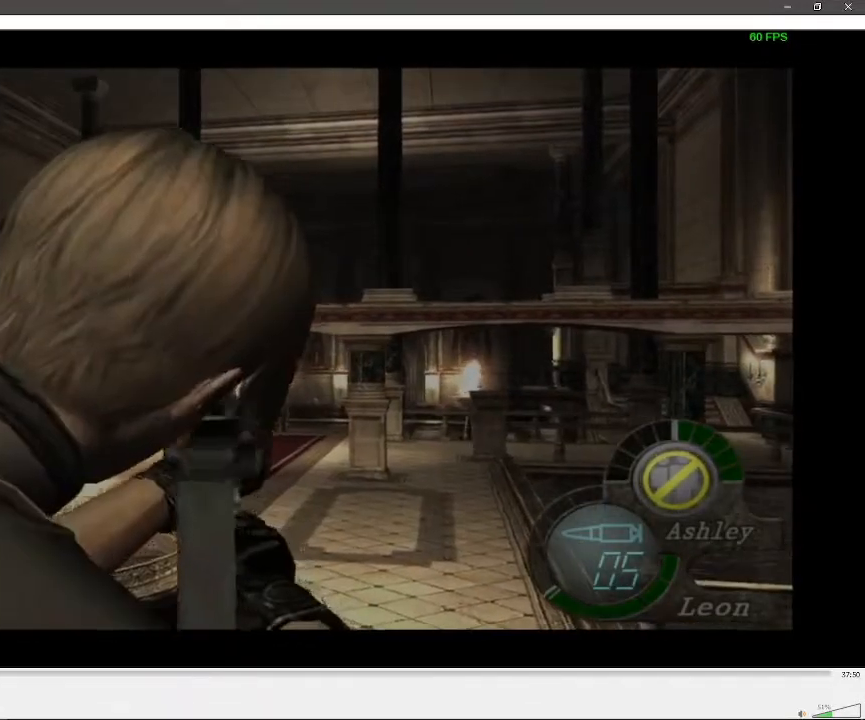
{"buttons": ["R1"], "left_stick": "left", "right_stick": "up", "events": [[417, "right_stick", "up"]]}
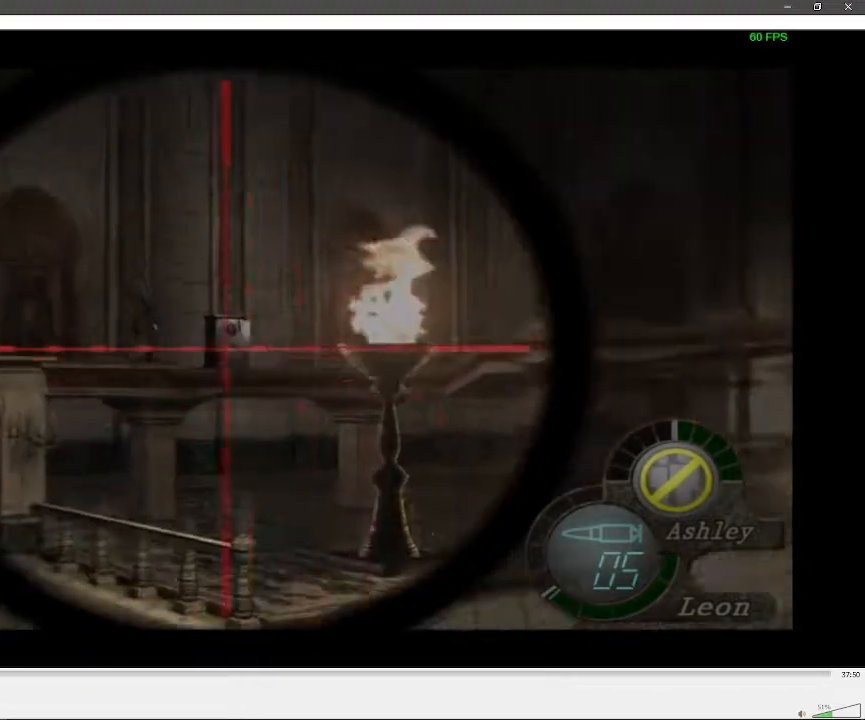
{"buttons": ["R1"], "left_stick": "up-right", "right_stick": "up", "events": [[67, "left_stick", "center"], [350, "left_stick", "up-right"]]}
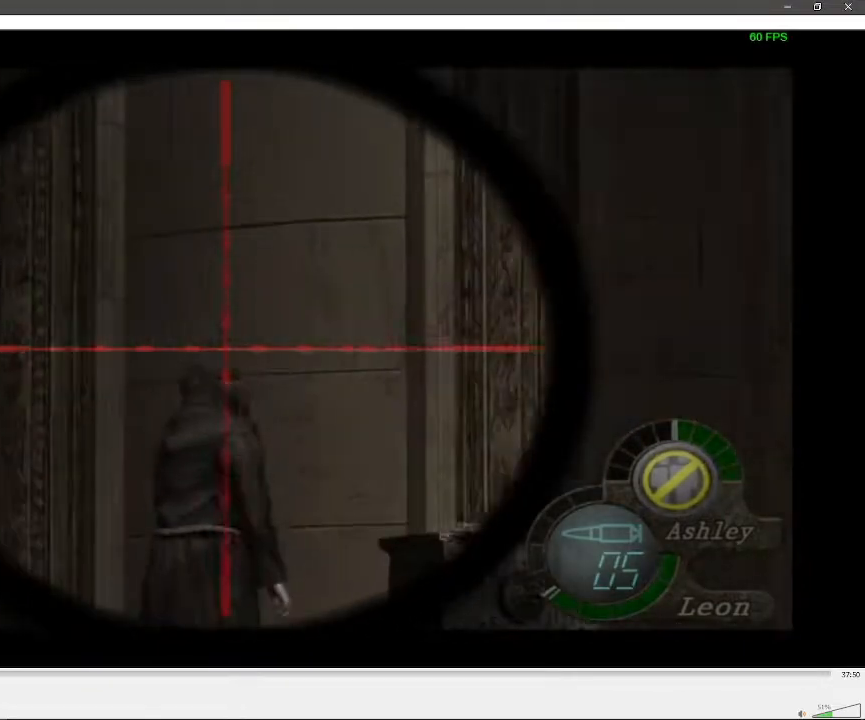
{"buttons": ["R1"], "left_stick": "center", "right_stick": "center", "events": [[100, "left_stick", "center"], [117, "right_stick", "center"], [400, "left_stick", "down"], [467, "left_stick", "center"]]}
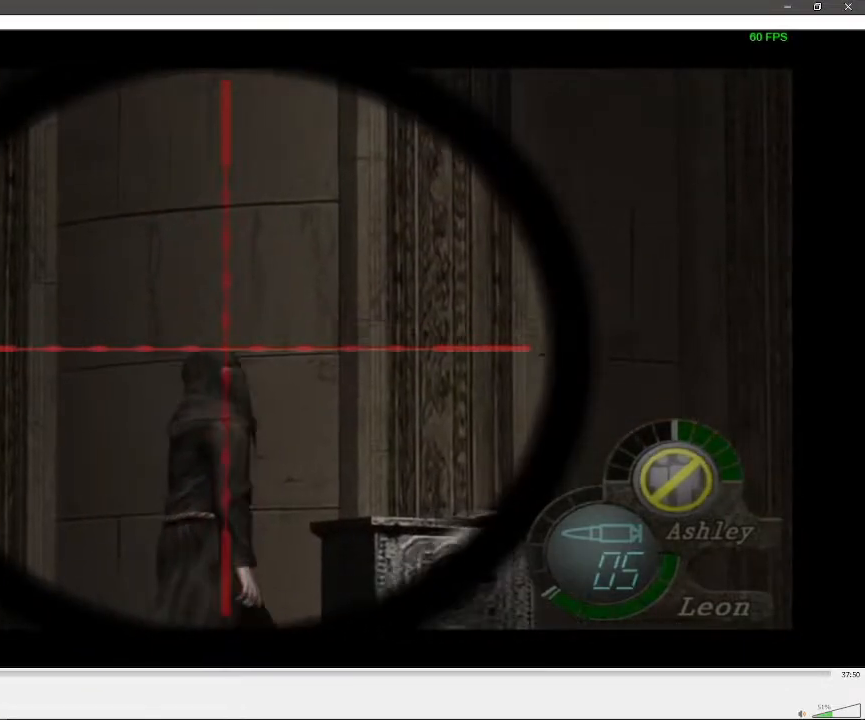
{"buttons": ["R1"], "left_stick": "center", "right_stick": "right", "events": [[83, "X", "down"], [233, "X", "up"], [283, "R1", "up"], [417, "right_stick", "right"], [500, "R1", "down"]]}
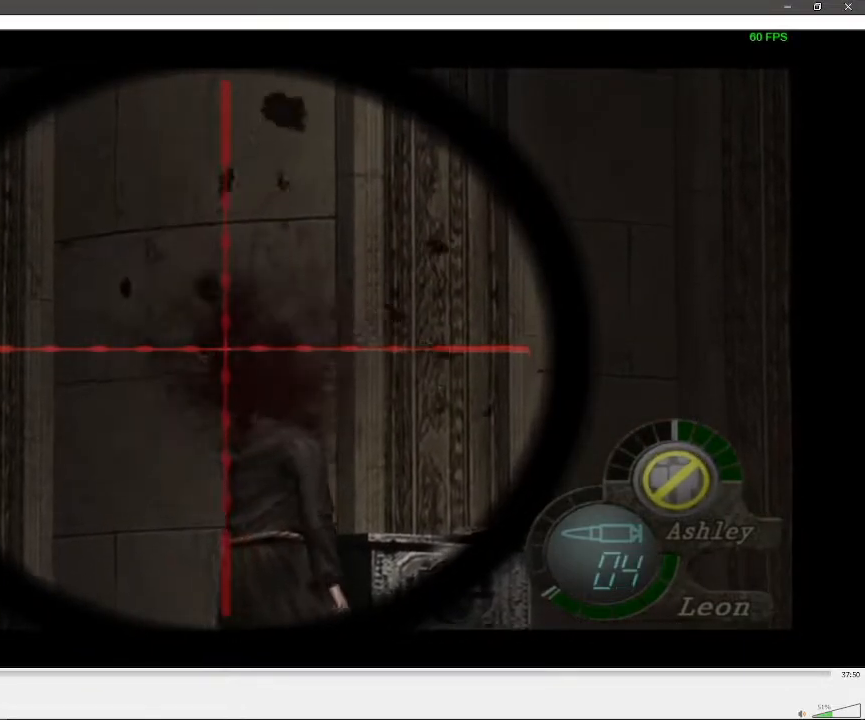
{"buttons": ["R1"], "left_stick": "center", "right_stick": "center", "events": [[133, "right_stick", "center"]]}
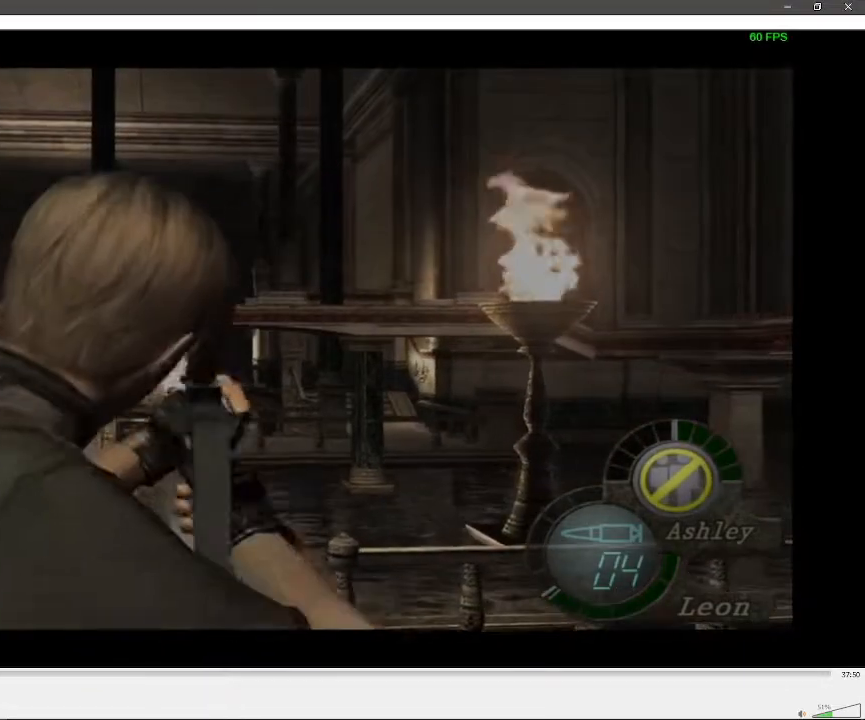
{"buttons": ["R1"], "left_stick": "down-left", "right_stick": "up", "events": [[200, "left_stick", "down-left"], [350, "right_stick", "up"]]}
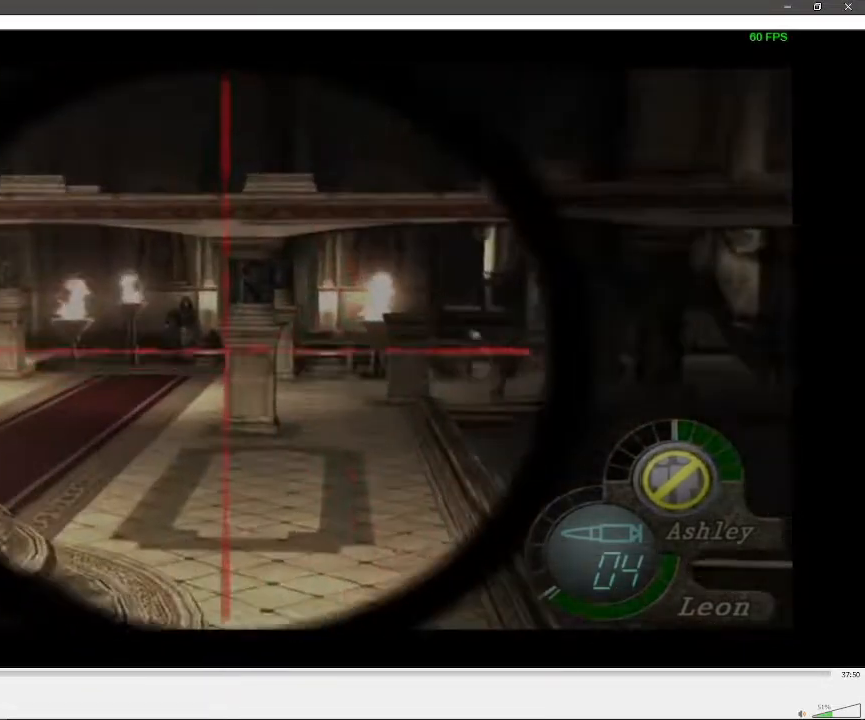
{"buttons": ["R1"], "left_stick": "left", "right_stick": "up", "events": [[117, "left_stick", "left"], [233, "left_stick", "center"], [467, "left_stick", "left"]]}
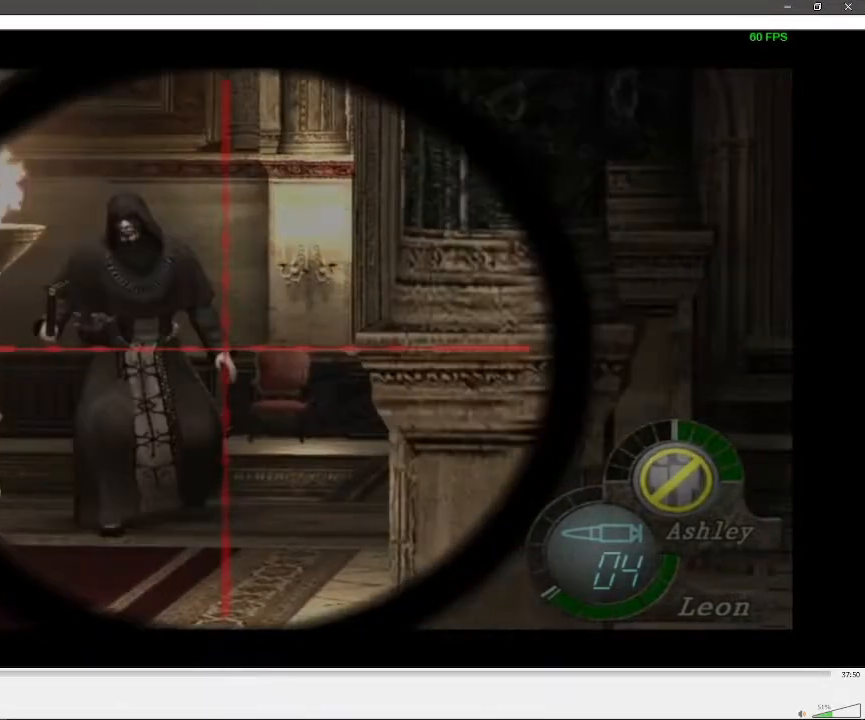
{"buttons": ["R1"], "left_stick": "center", "right_stick": "center", "events": [[233, "right_stick", "center"], [267, "left_stick", "center"]]}
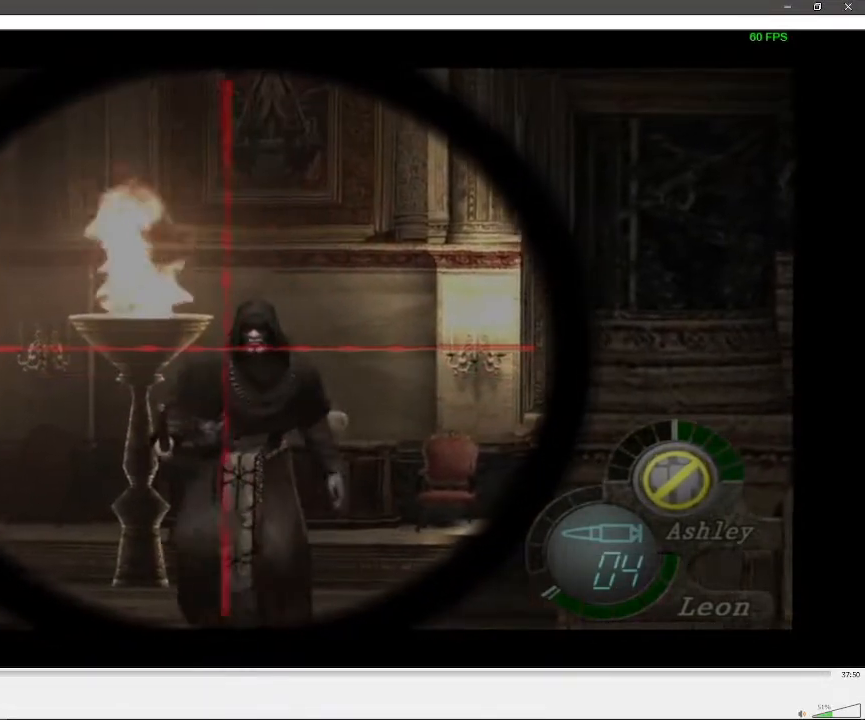
{"buttons": [], "left_stick": "center", "right_stick": "left", "events": [[150, "X", "down"], [300, "X", "up"], [400, "R1", "up"], [483, "right_stick", "left"]]}